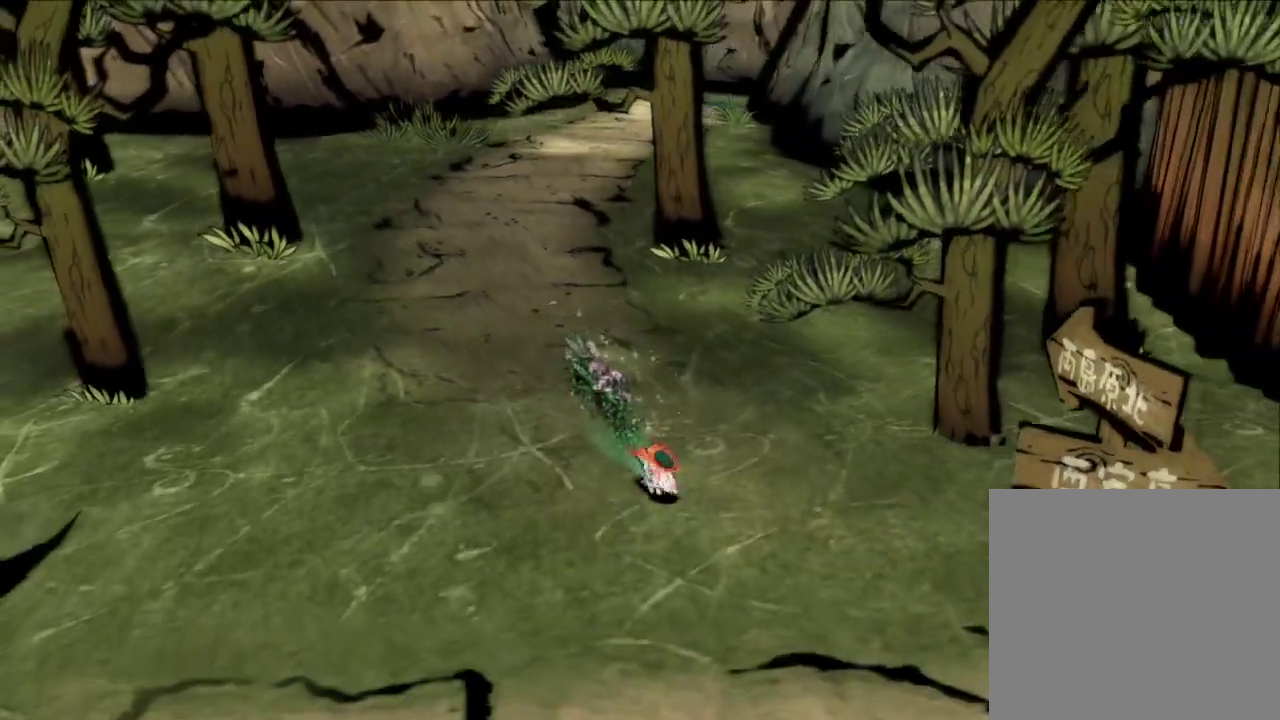
Gameplay with a controller (Xbox layout); each line is a JSON object with the inputs held at the frame after it (dt_ms = milliseconds from this image to that frame). "button_events" lists button changes between this image and that frame as [ms after this image, input, new state], when the widget could be followed in between (sticks are given only as held states).
{"dt_ms": 300, "buttons": [], "left_stick": "down-right", "right_stick": "center", "button_events": []}
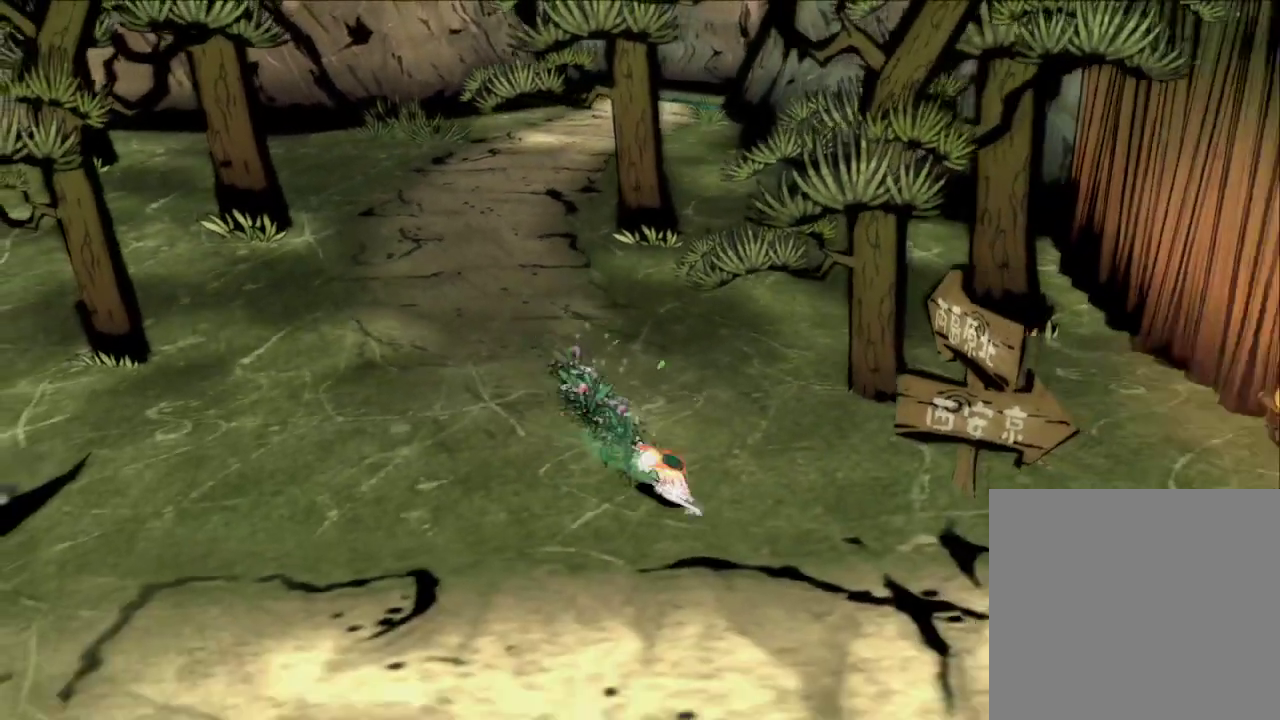
{"dt_ms": 600, "buttons": [], "left_stick": "down-right", "right_stick": "left", "button_events": []}
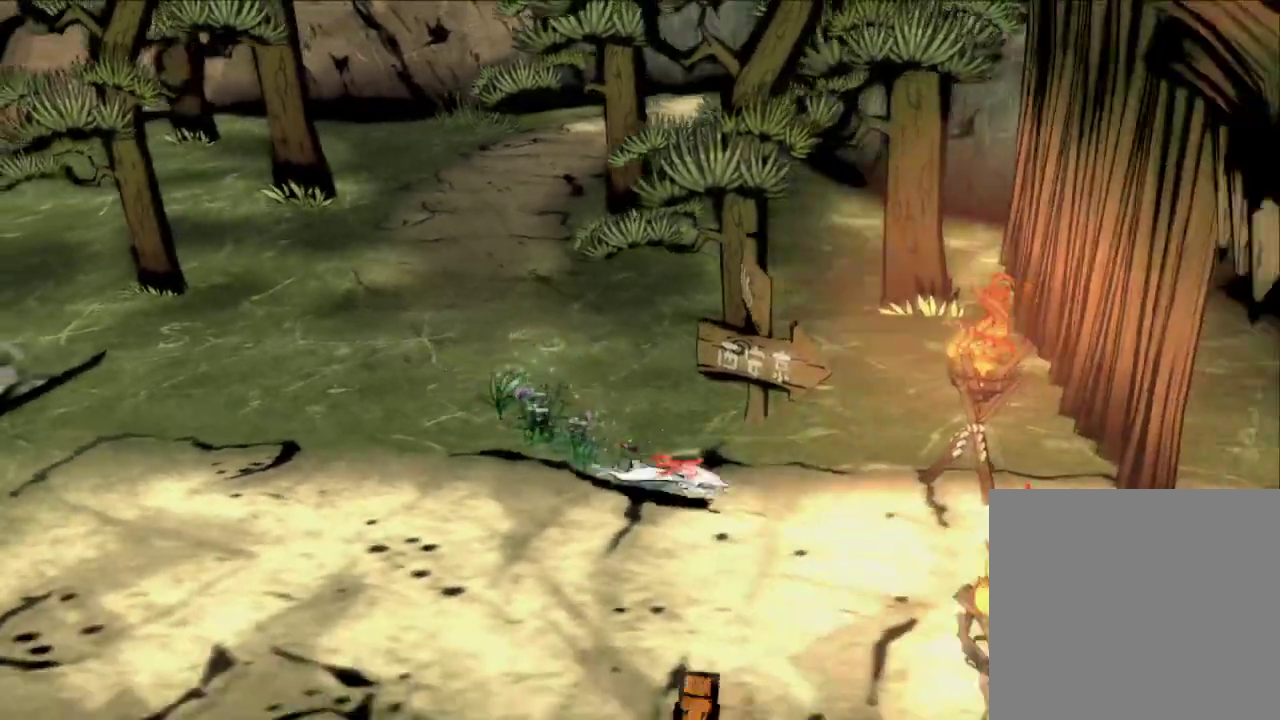
{"dt_ms": 600, "buttons": [], "left_stick": "down-right", "right_stick": "center", "button_events": []}
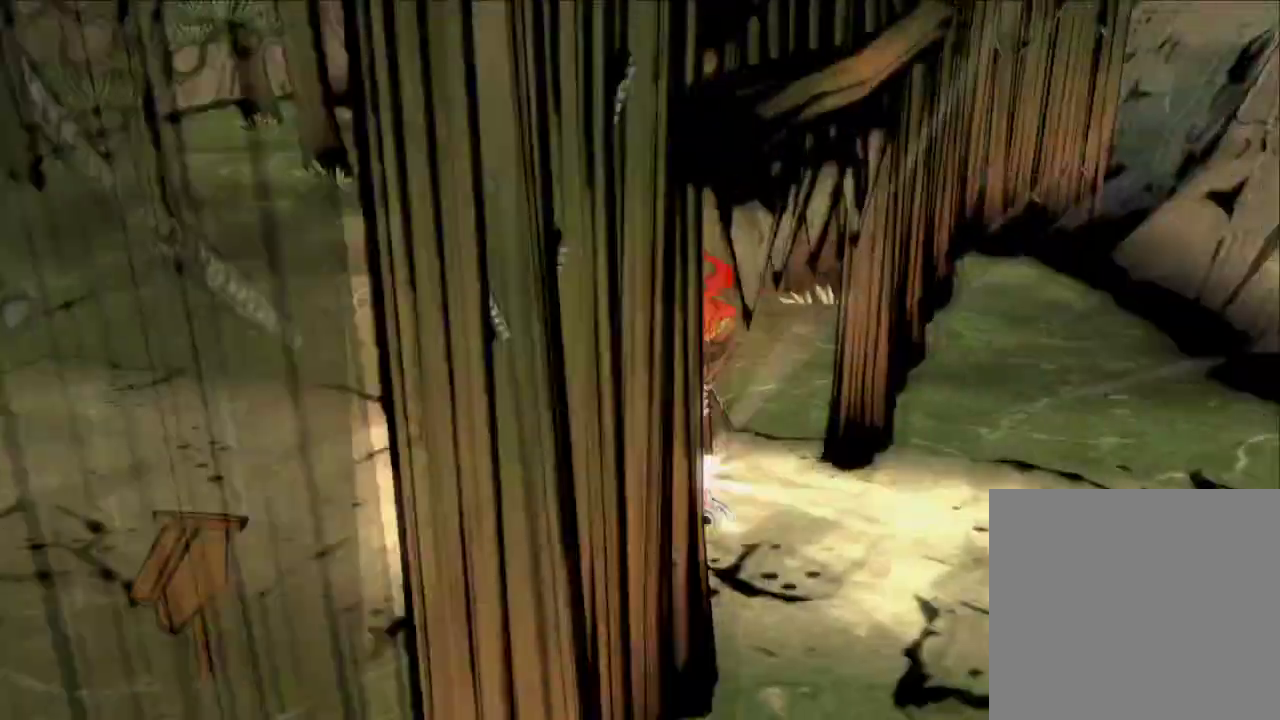
{"dt_ms": 600, "buttons": [], "left_stick": "down", "right_stick": "down-right", "button_events": []}
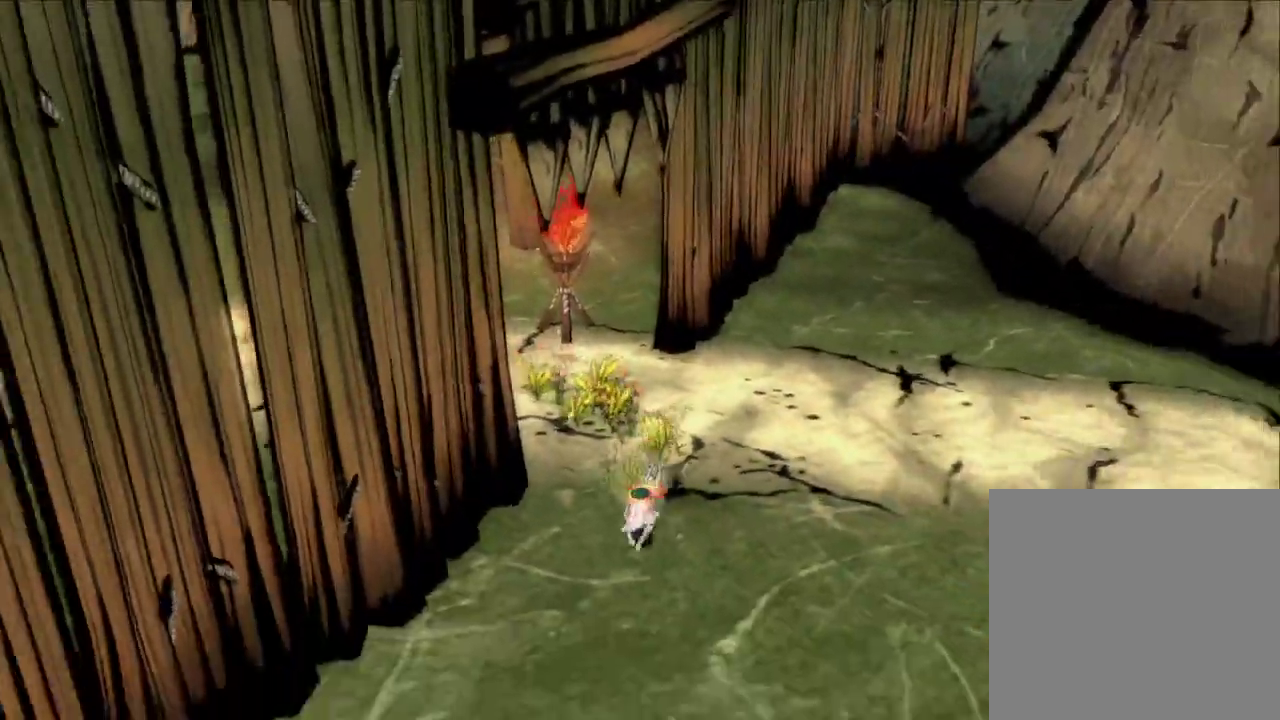
{"dt_ms": 600, "buttons": [], "left_stick": "down", "right_stick": "center", "button_events": []}
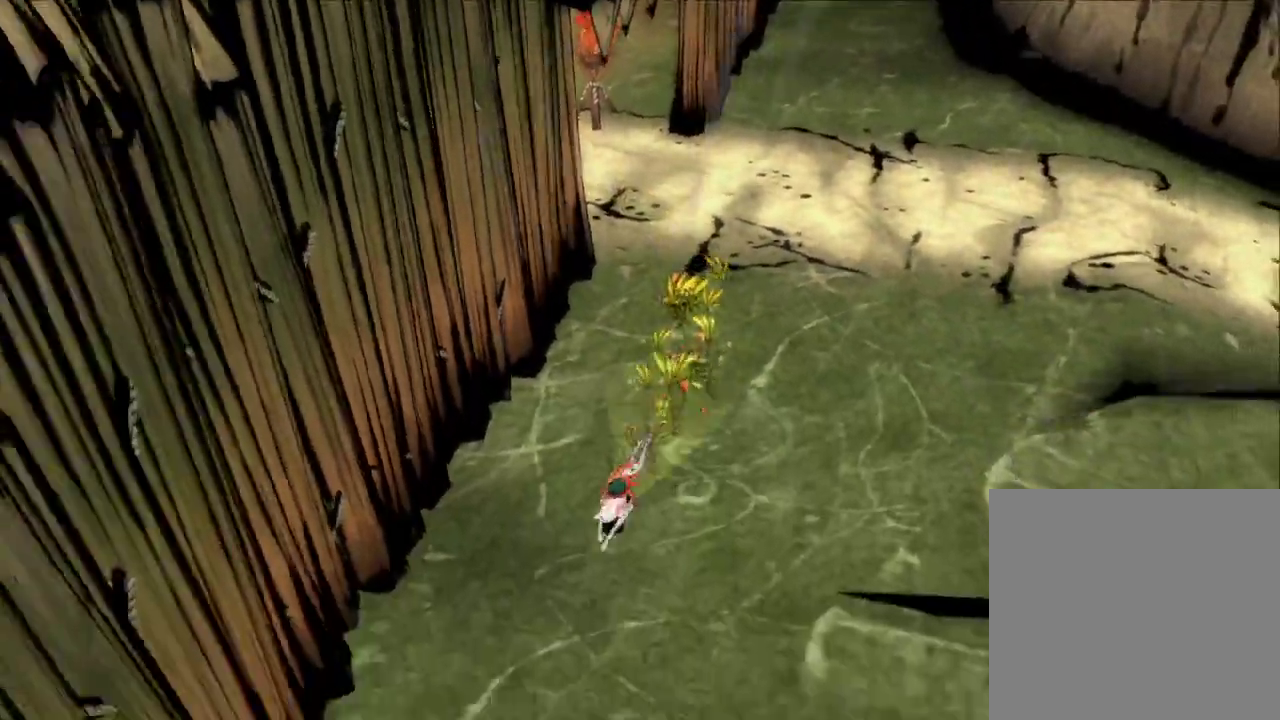
{"dt_ms": 300, "buttons": [], "left_stick": "down", "right_stick": "center", "button_events": []}
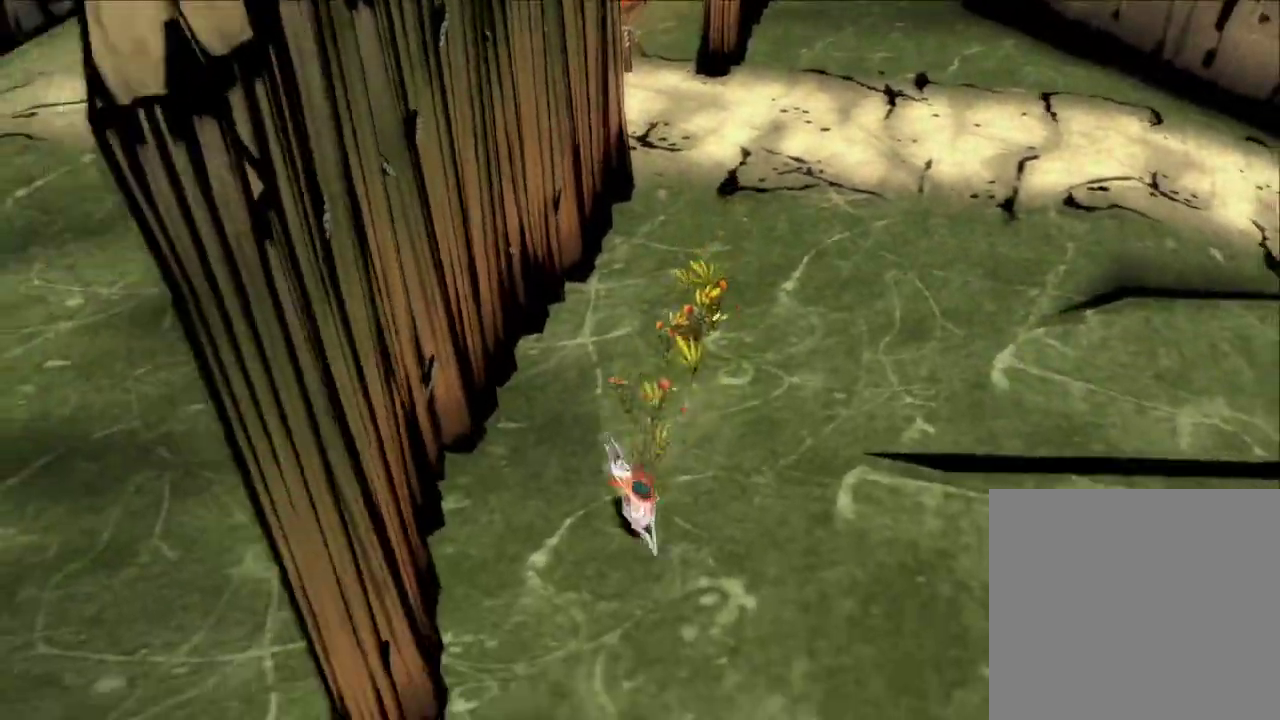
{"dt_ms": 300, "buttons": [], "left_stick": "up-right", "right_stick": "center", "button_events": []}
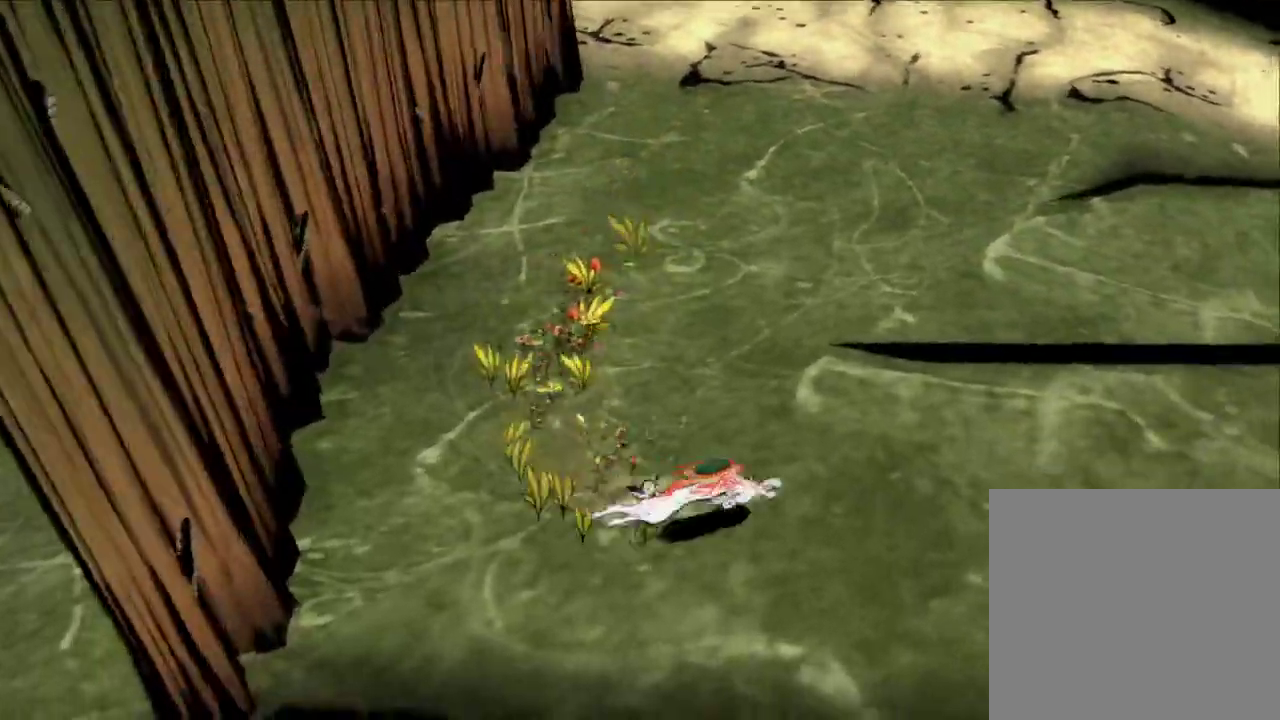
{"dt_ms": 600, "buttons": ["A"], "left_stick": "up", "right_stick": "center", "button_events": [[367, "A", "down"]]}
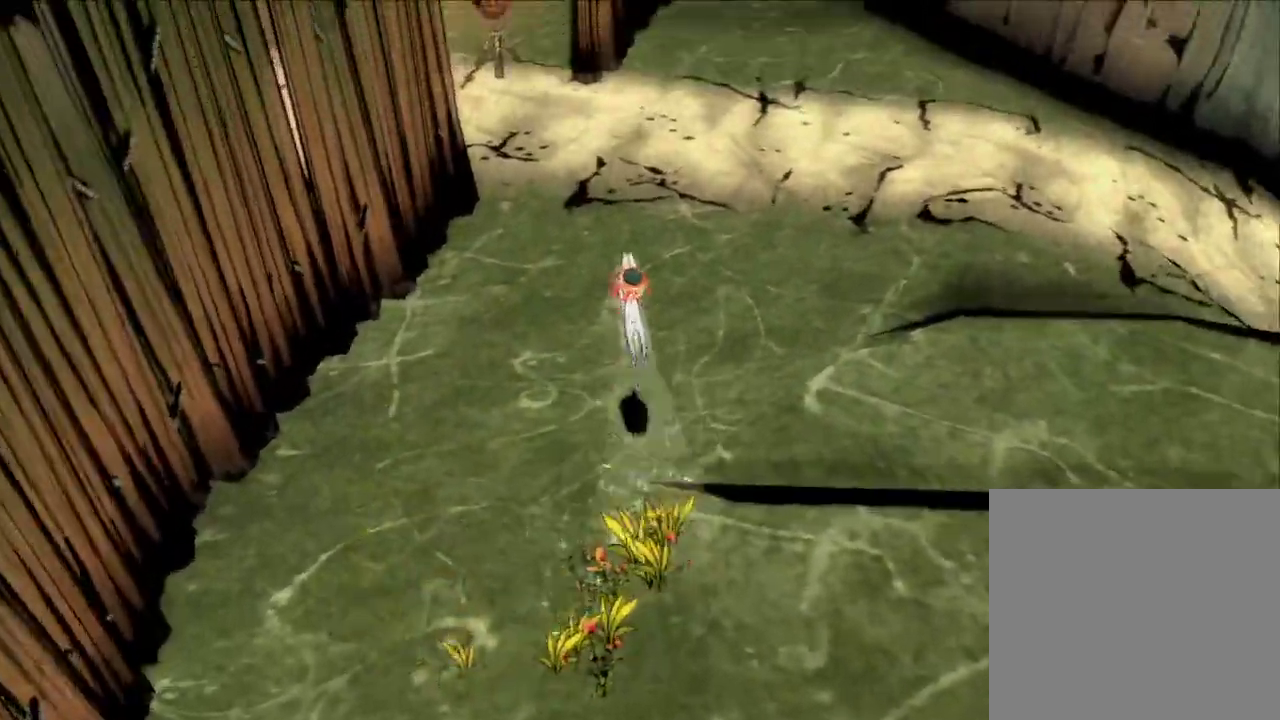
{"dt_ms": 500, "buttons": ["A"], "left_stick": "up", "right_stick": "center", "button_events": [[33, "A", "up"], [167, "A", "down"]]}
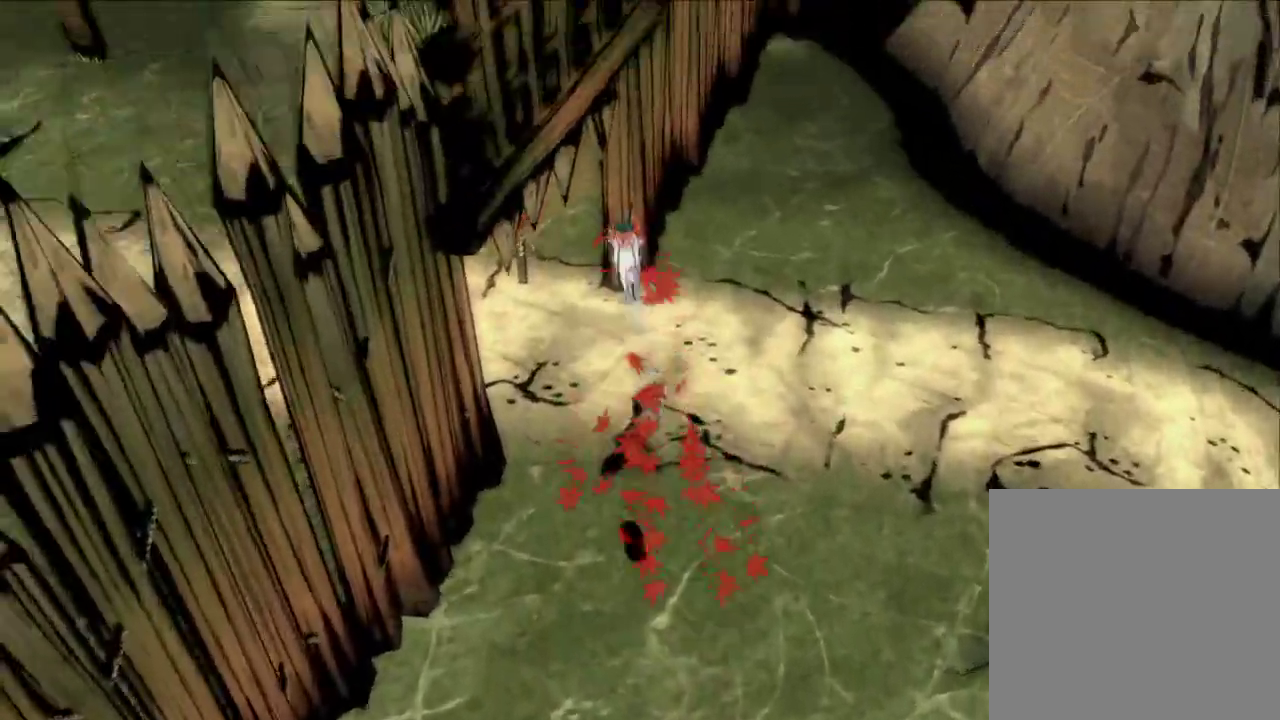
{"dt_ms": 600, "buttons": [], "left_stick": "up", "right_stick": "center", "button_events": [[167, "A", "up"]]}
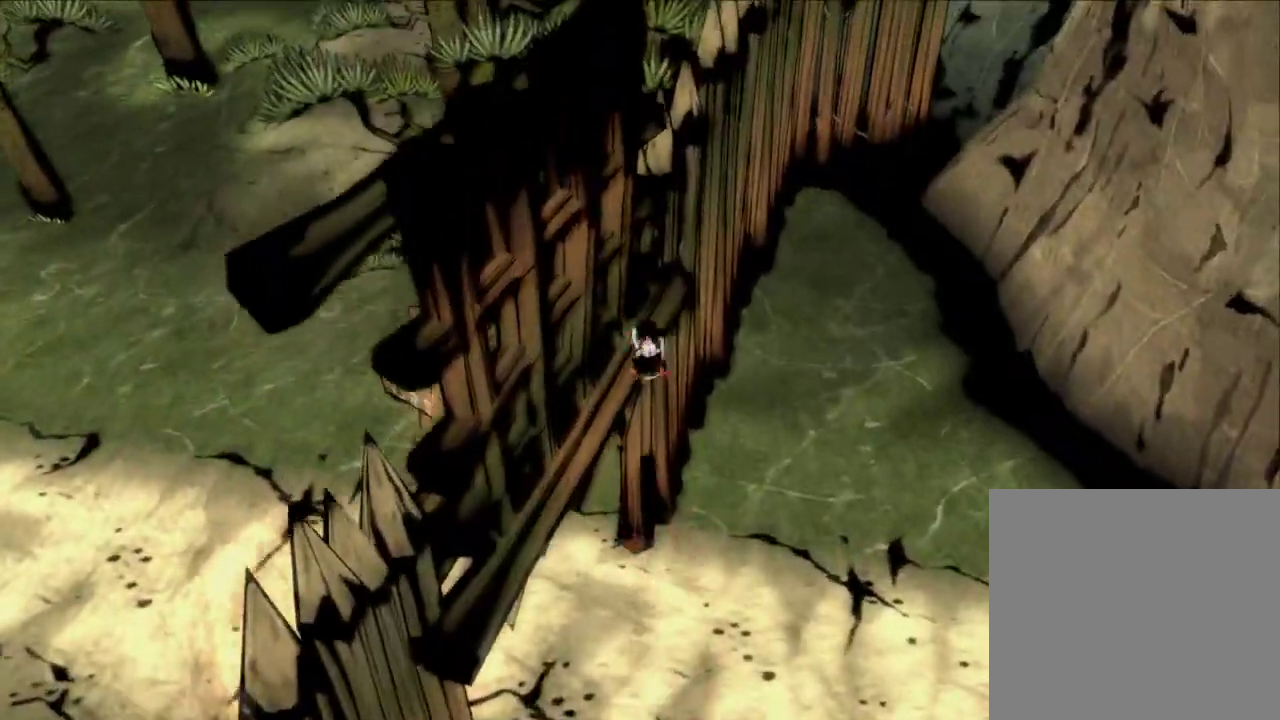
{"dt_ms": 600, "buttons": ["A"], "left_stick": "up-left", "right_stick": "center", "button_events": [[67, "A", "down"], [300, "A", "up"], [400, "A", "down"]]}
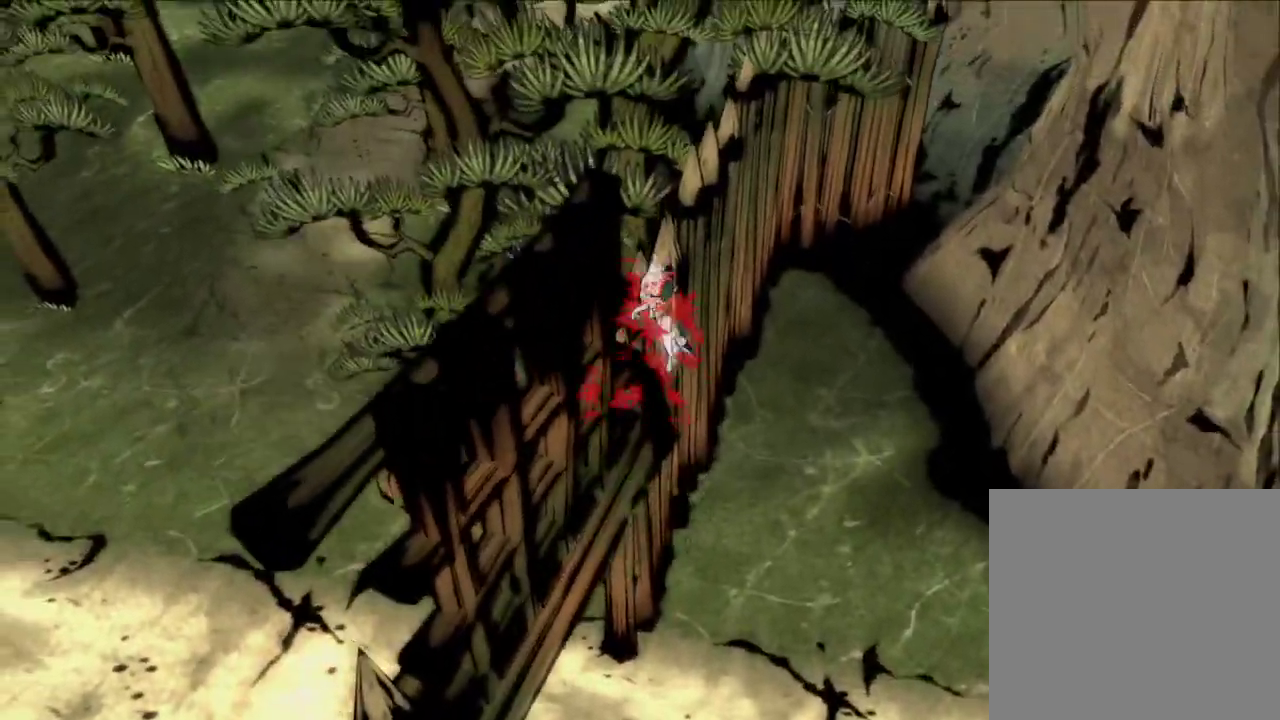
{"dt_ms": 600, "buttons": [], "left_stick": "up", "right_stick": "right", "button_events": [[167, "A", "up"]]}
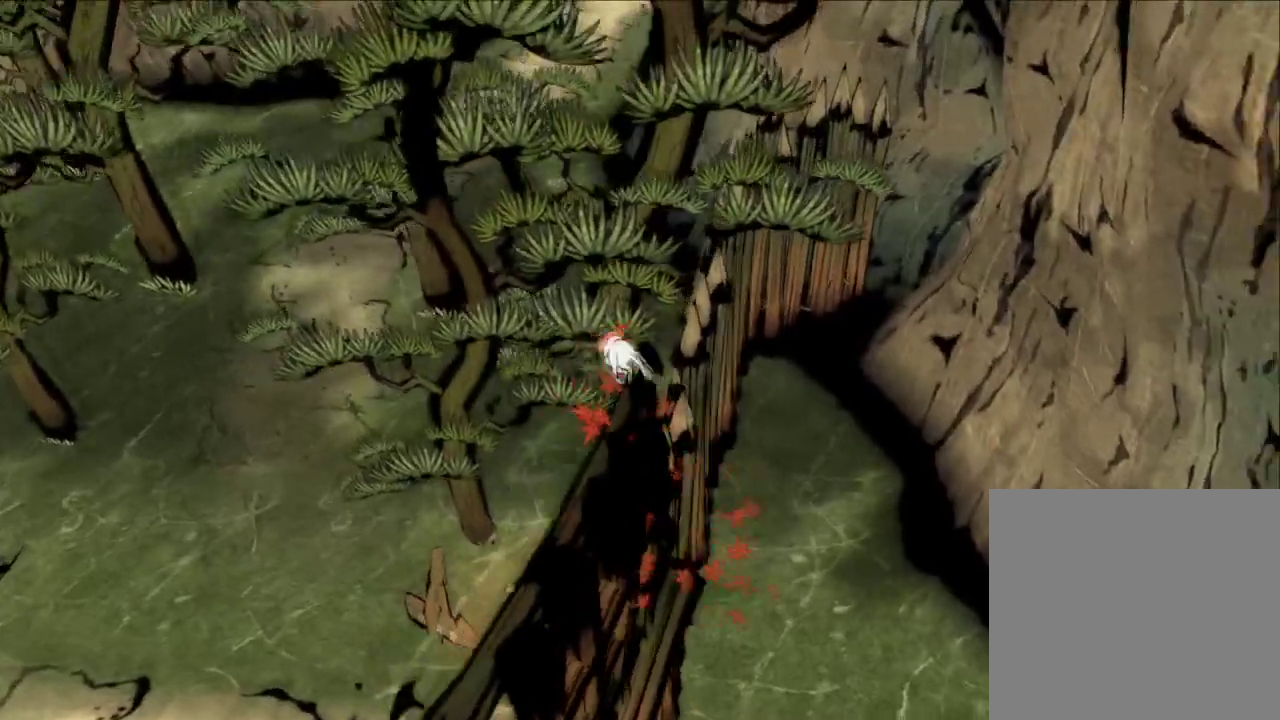
{"dt_ms": 300, "buttons": [], "left_stick": "up", "right_stick": "center", "button_events": []}
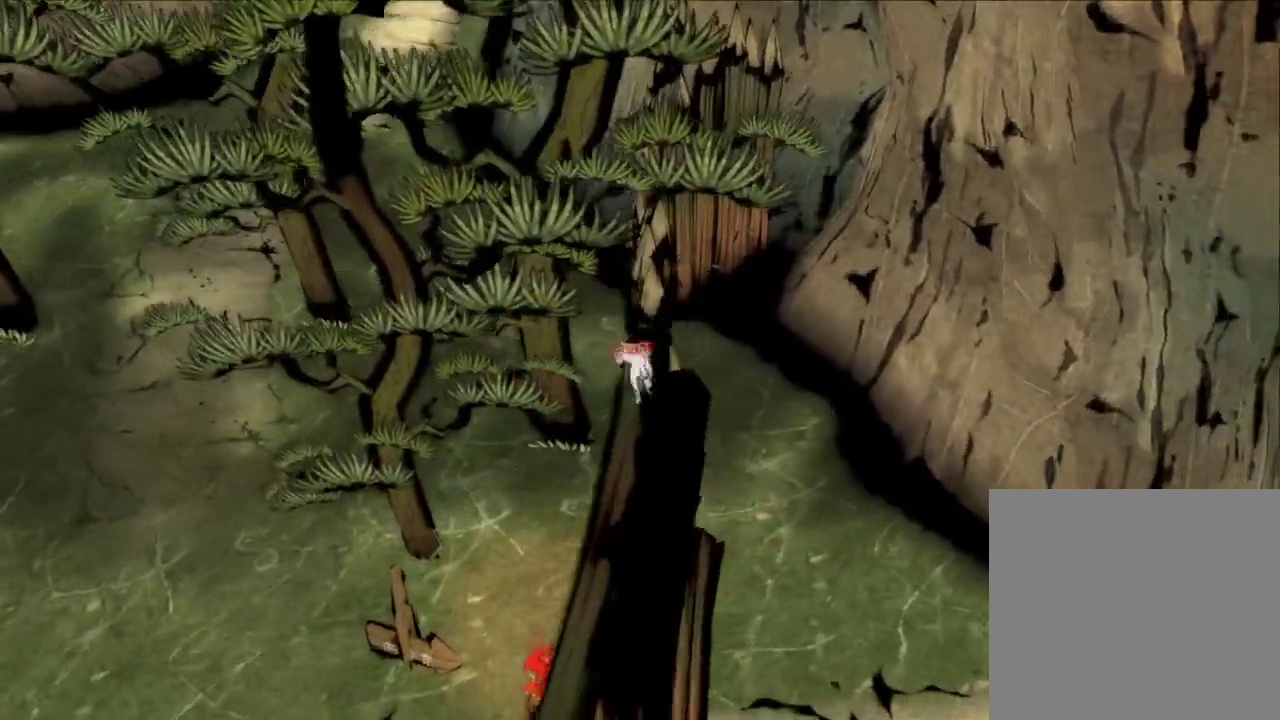
{"dt_ms": 300, "buttons": [], "left_stick": "up", "right_stick": "center", "button_events": [[100, "A", "down"], [267, "A", "up"]]}
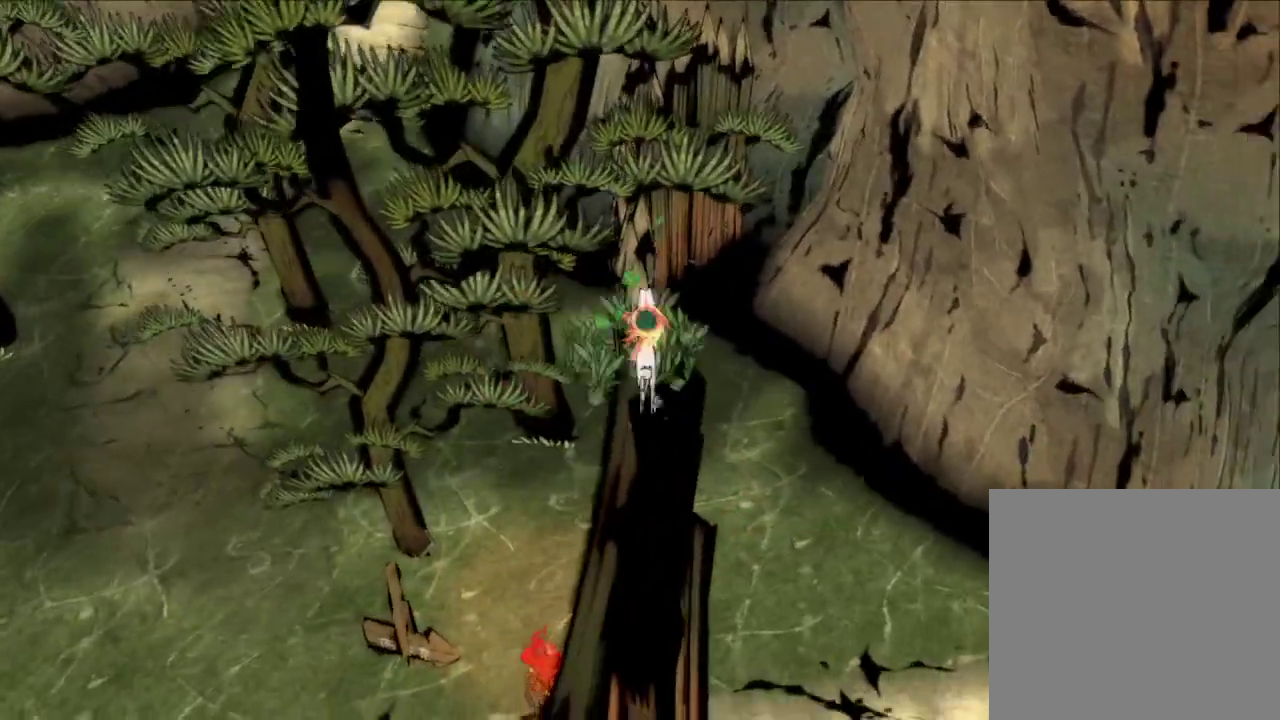
{"dt_ms": 600, "buttons": [], "left_stick": "up", "right_stick": "center", "button_events": [[100, "A", "down"], [433, "A", "up"]]}
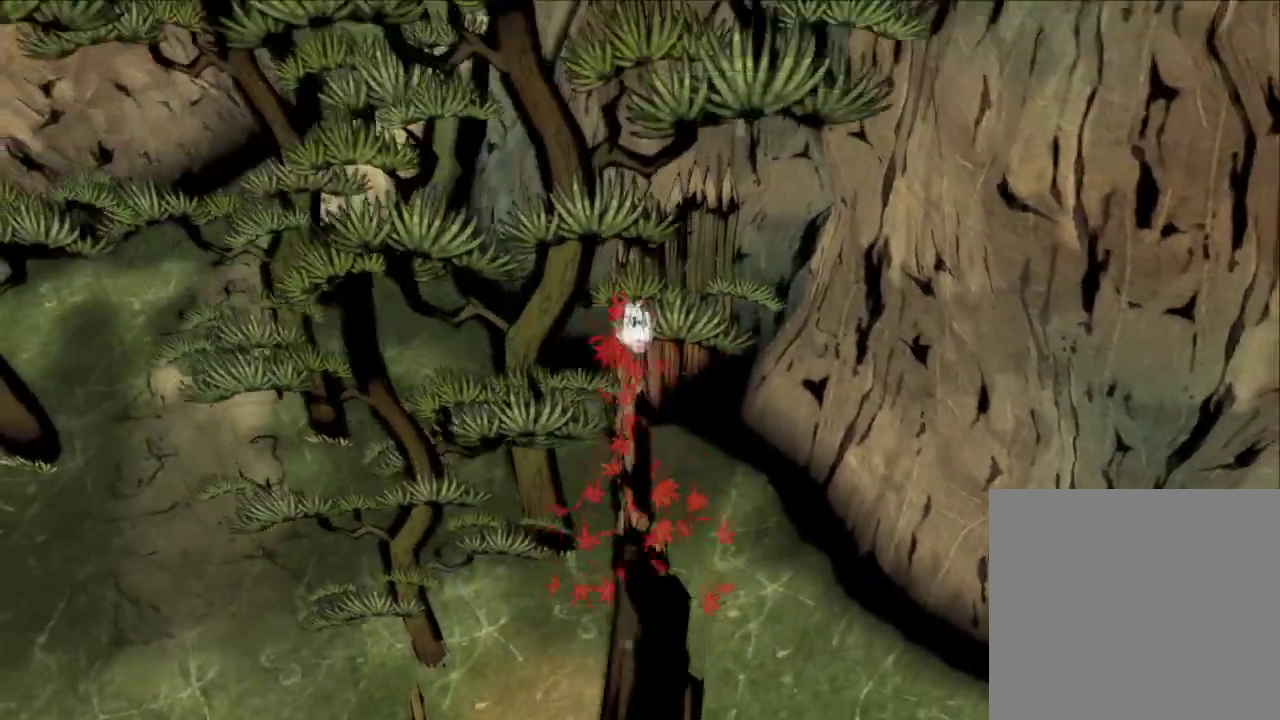
{"dt_ms": 600, "buttons": [], "left_stick": "up", "right_stick": "center", "button_events": []}
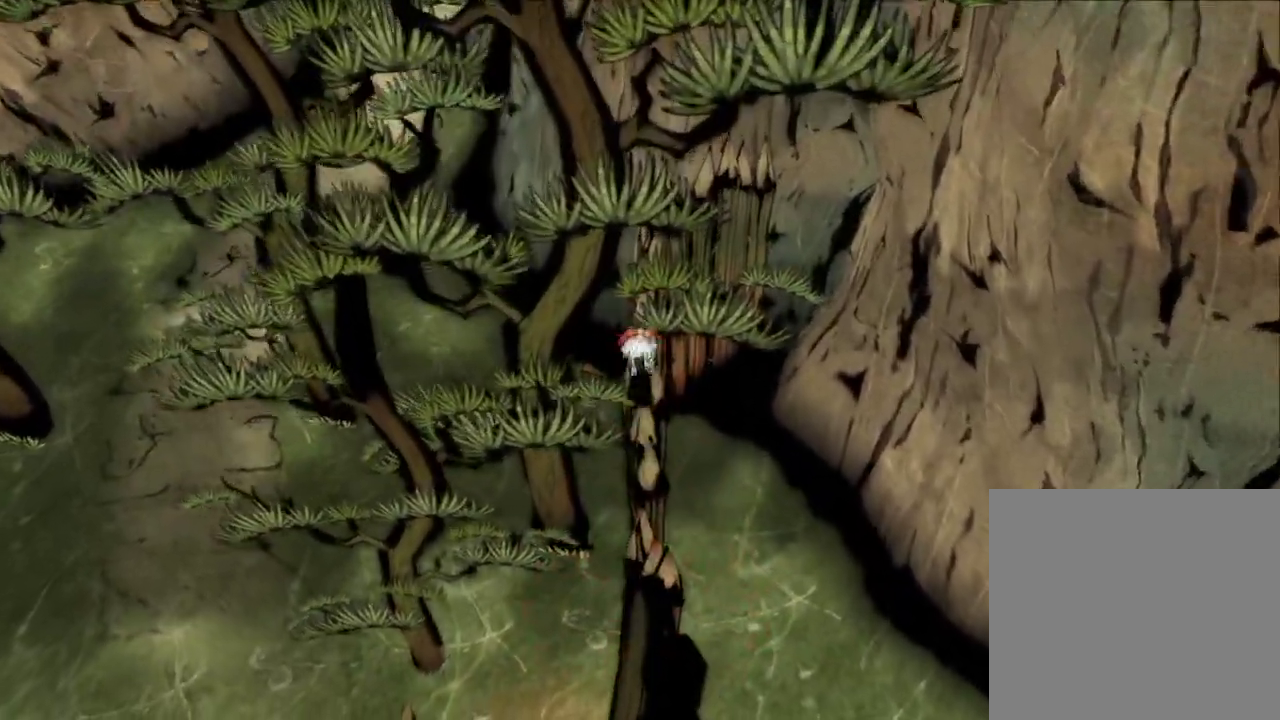
{"dt_ms": 600, "buttons": [], "left_stick": "up", "right_stick": "center", "button_events": []}
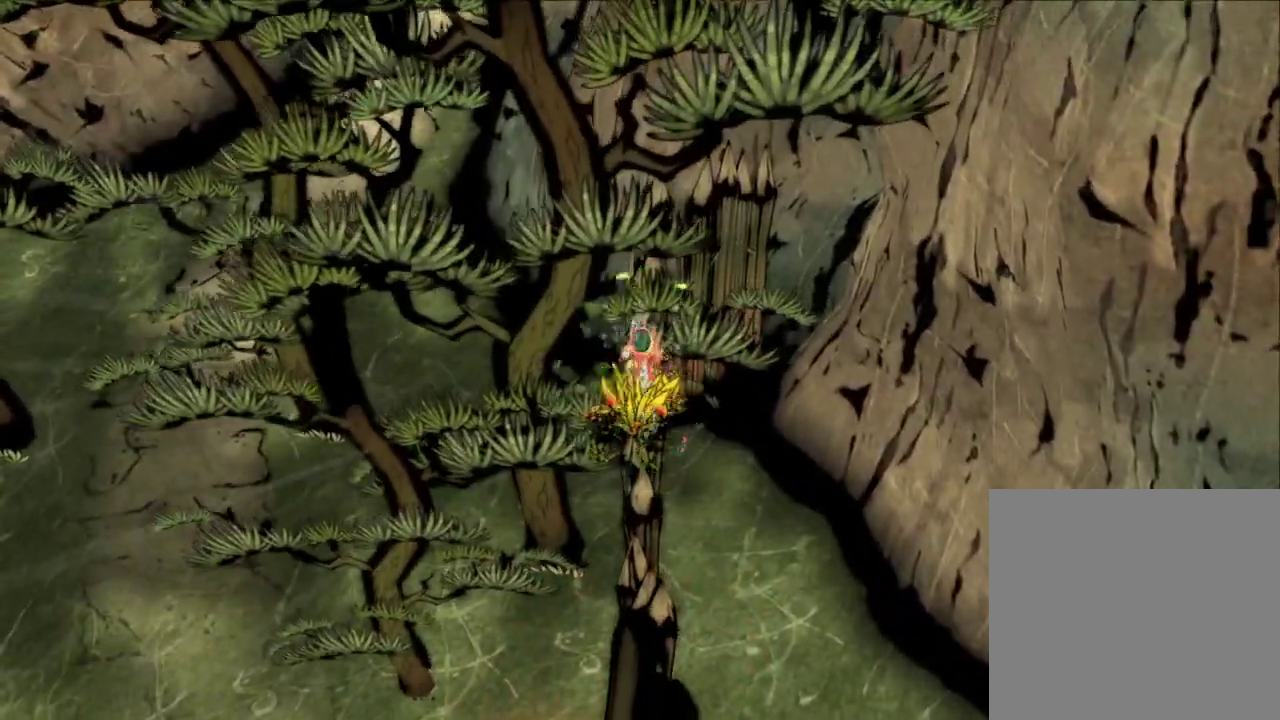
{"dt_ms": 600, "buttons": ["A"], "left_stick": "up", "right_stick": "center", "button_events": [[300, "A", "down"]]}
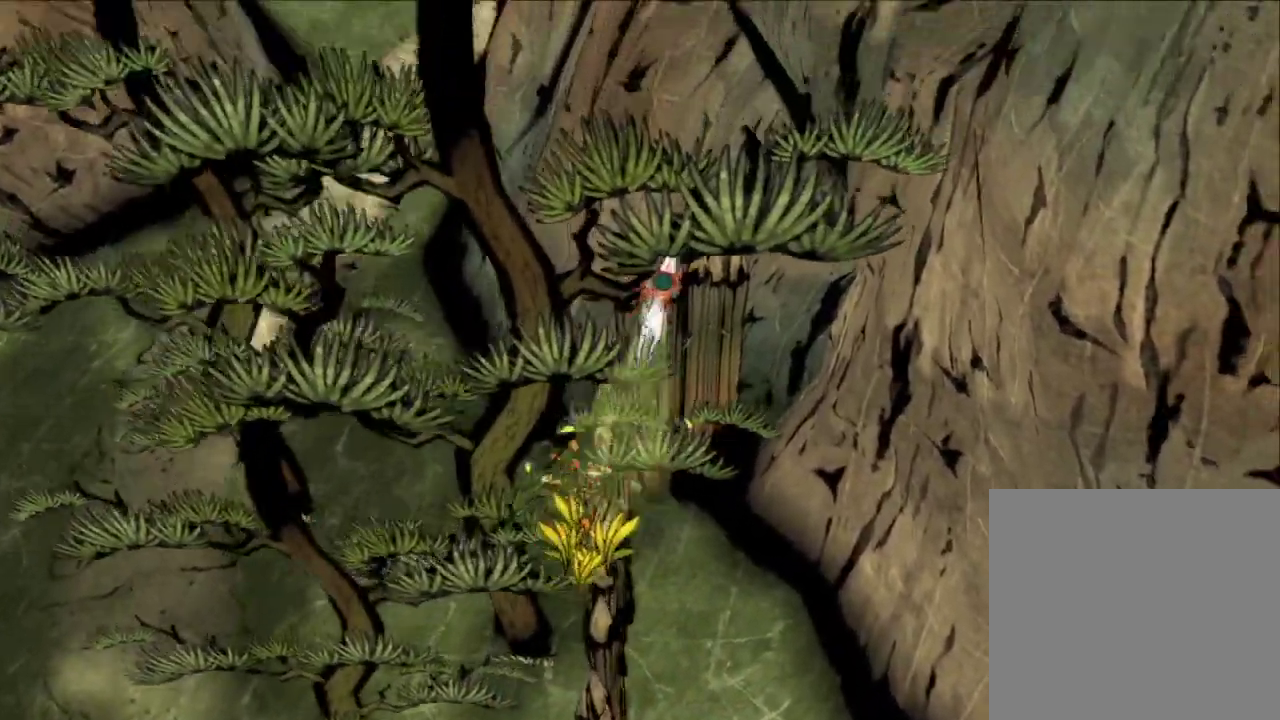
{"dt_ms": 300, "buttons": [], "left_stick": "up-right", "right_stick": "center", "button_events": [[67, "A", "up"]]}
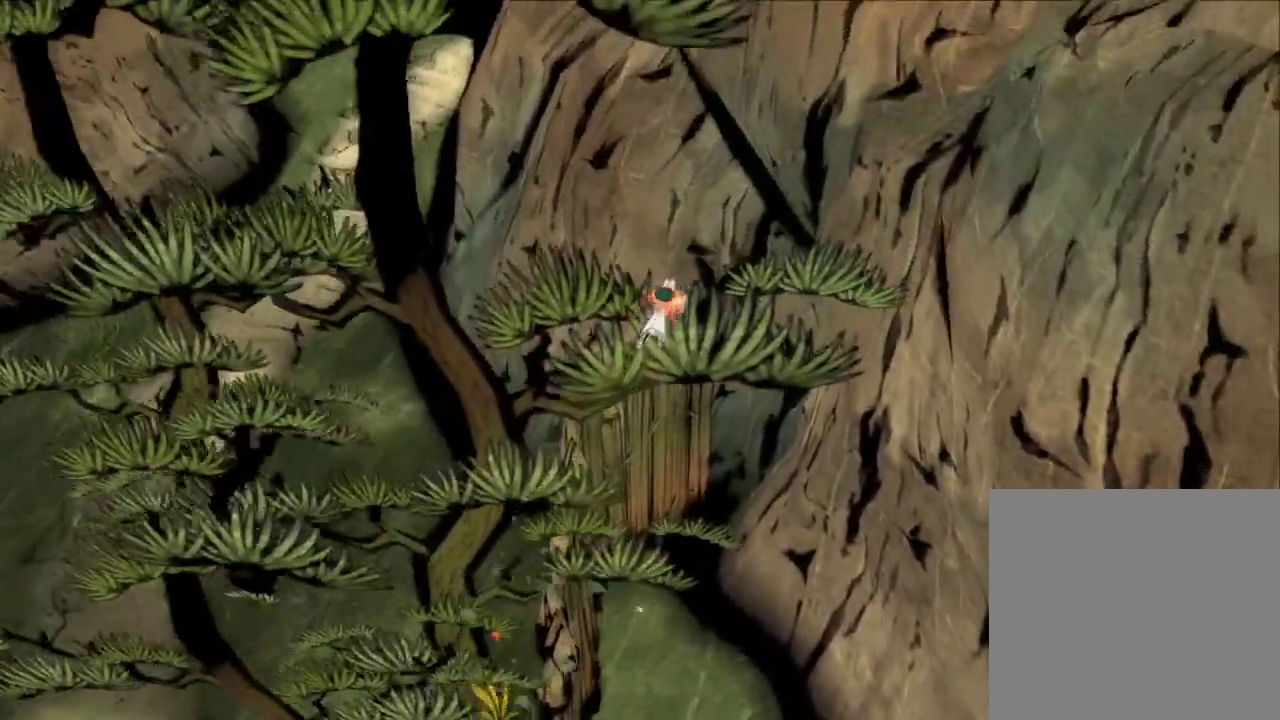
{"dt_ms": 300, "buttons": [], "left_stick": "up", "right_stick": "center", "button_events": []}
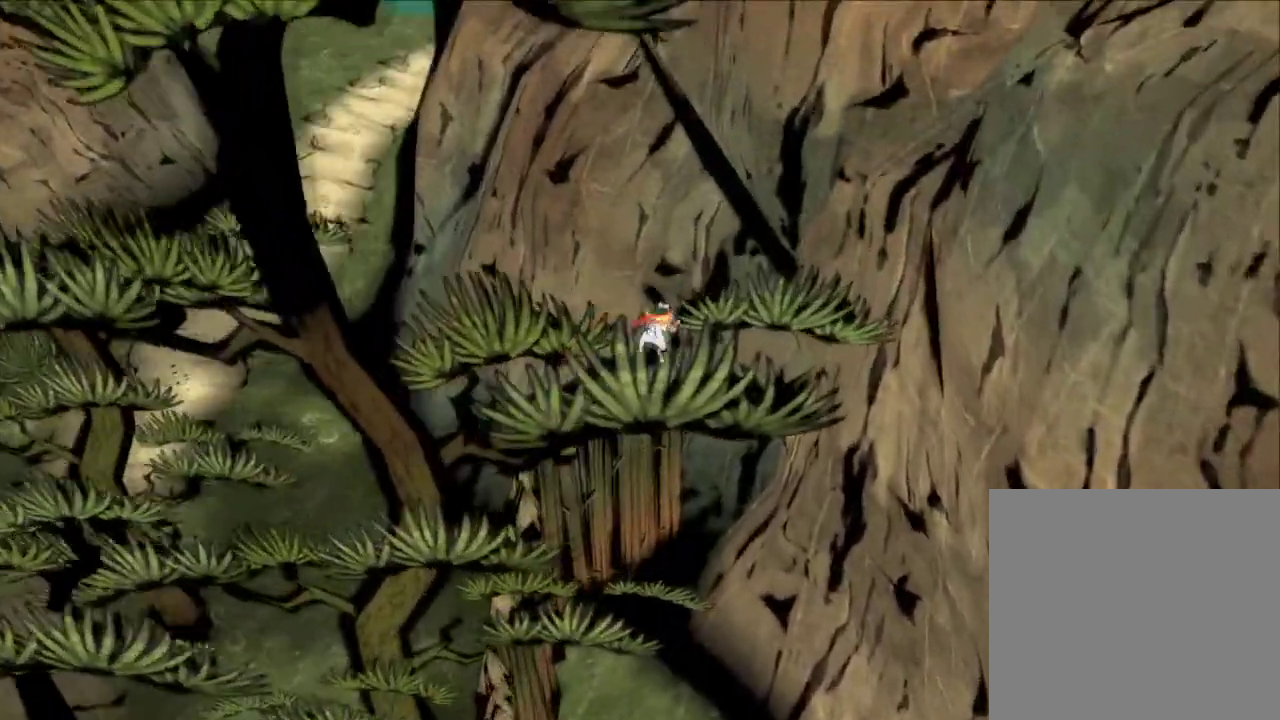
{"dt_ms": 500, "buttons": [], "left_stick": "up", "right_stick": "center", "button_events": [[33, "A", "down"], [467, "A", "up"]]}
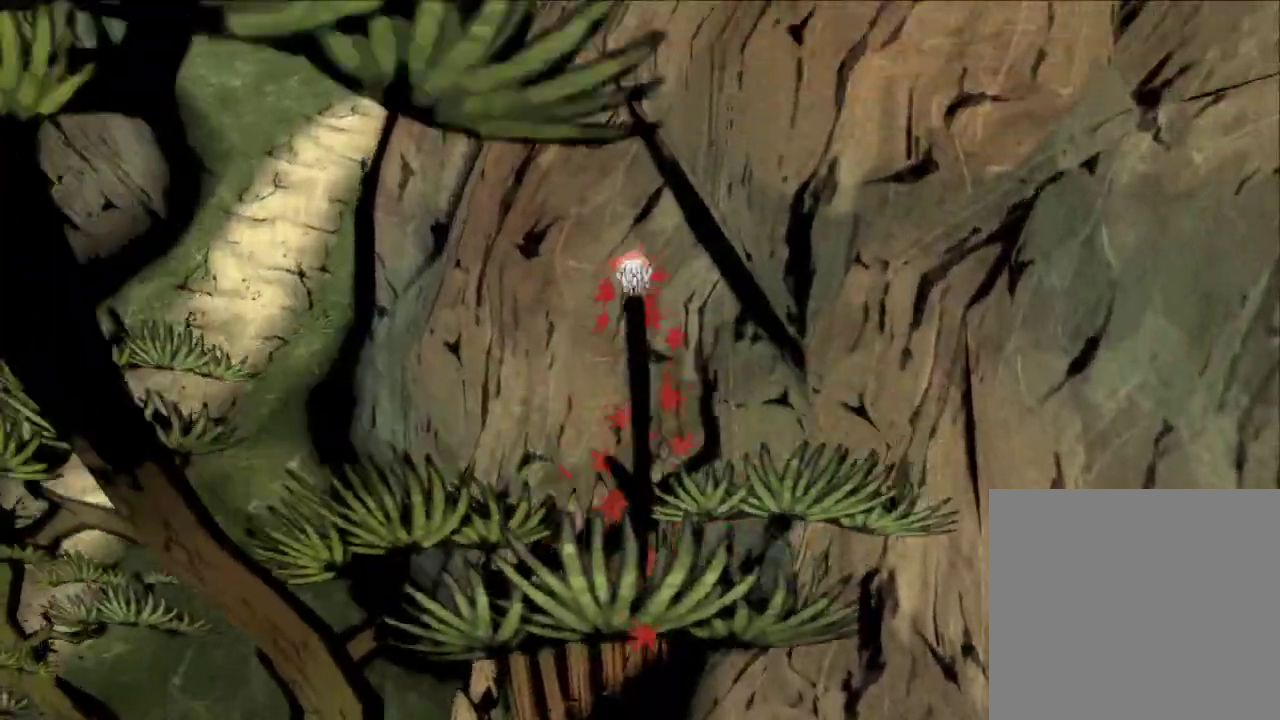
{"dt_ms": 600, "buttons": [], "left_stick": "up", "right_stick": "center", "button_events": []}
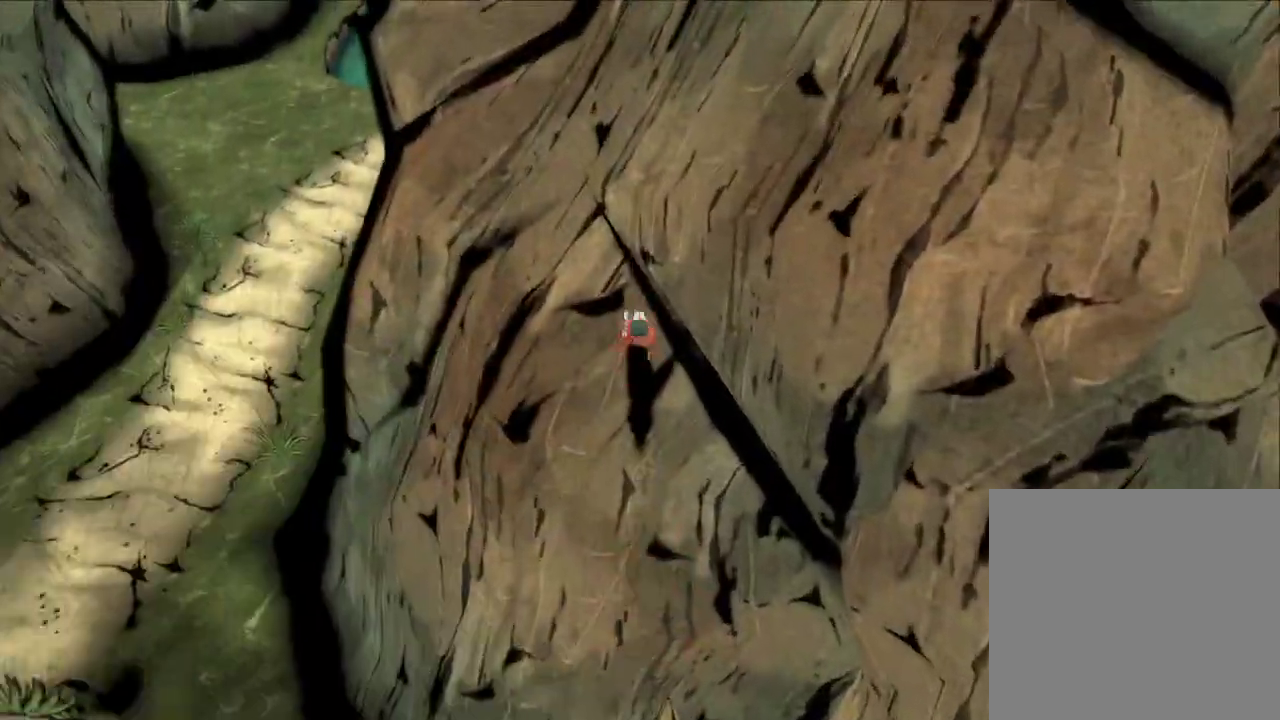
{"dt_ms": 600, "buttons": [], "left_stick": "up", "right_stick": "center", "button_events": []}
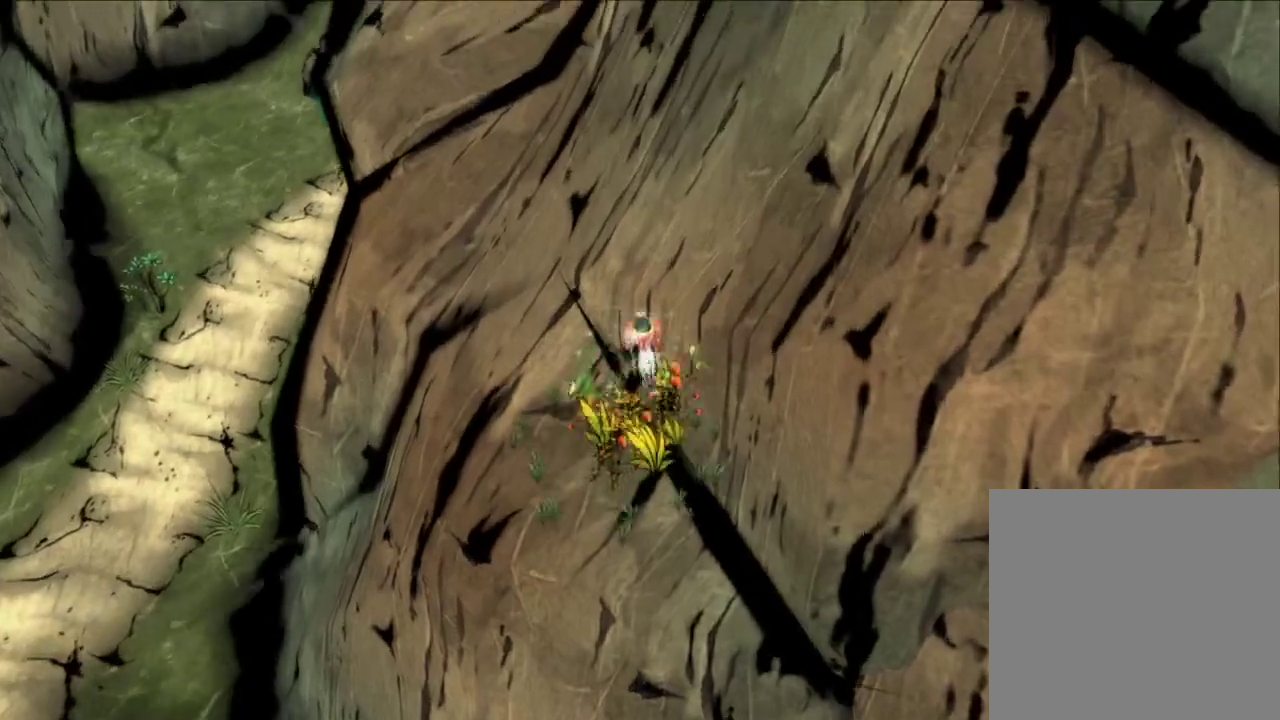
{"dt_ms": 600, "buttons": [], "left_stick": "left", "right_stick": "center", "button_events": []}
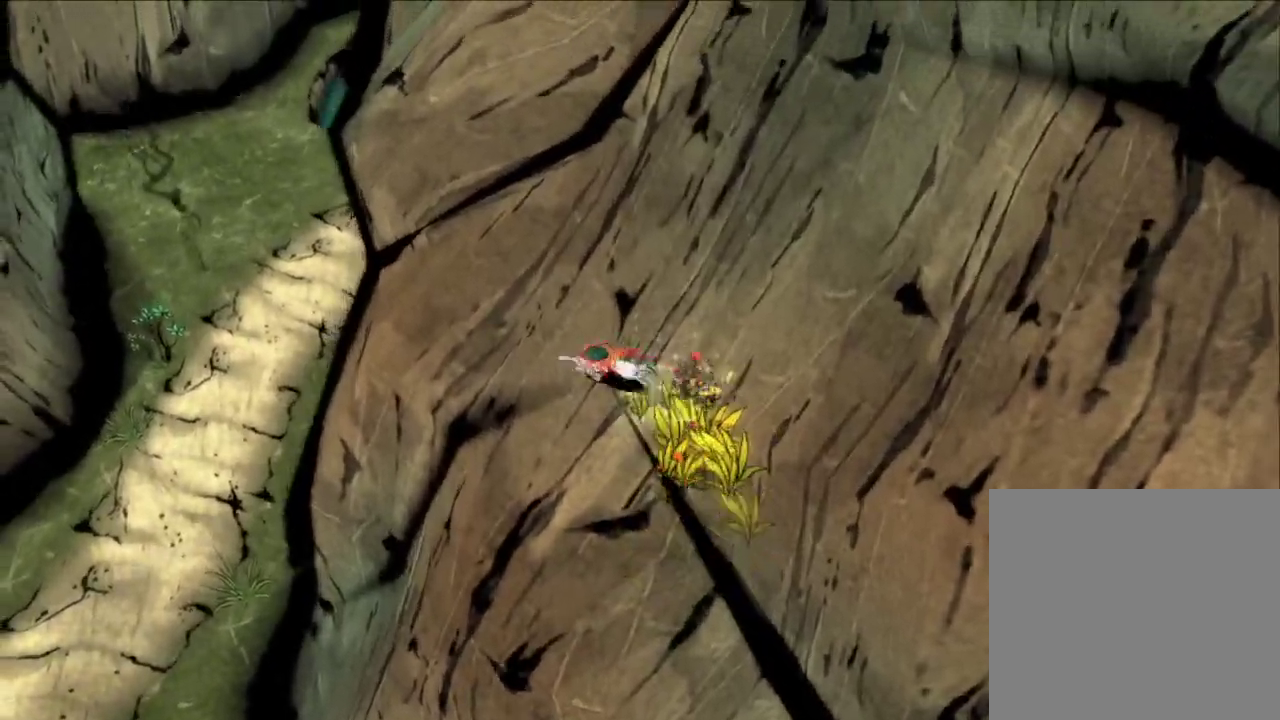
{"dt_ms": 600, "buttons": ["A"], "left_stick": "left", "right_stick": "center", "button_events": [[100, "A", "down"]]}
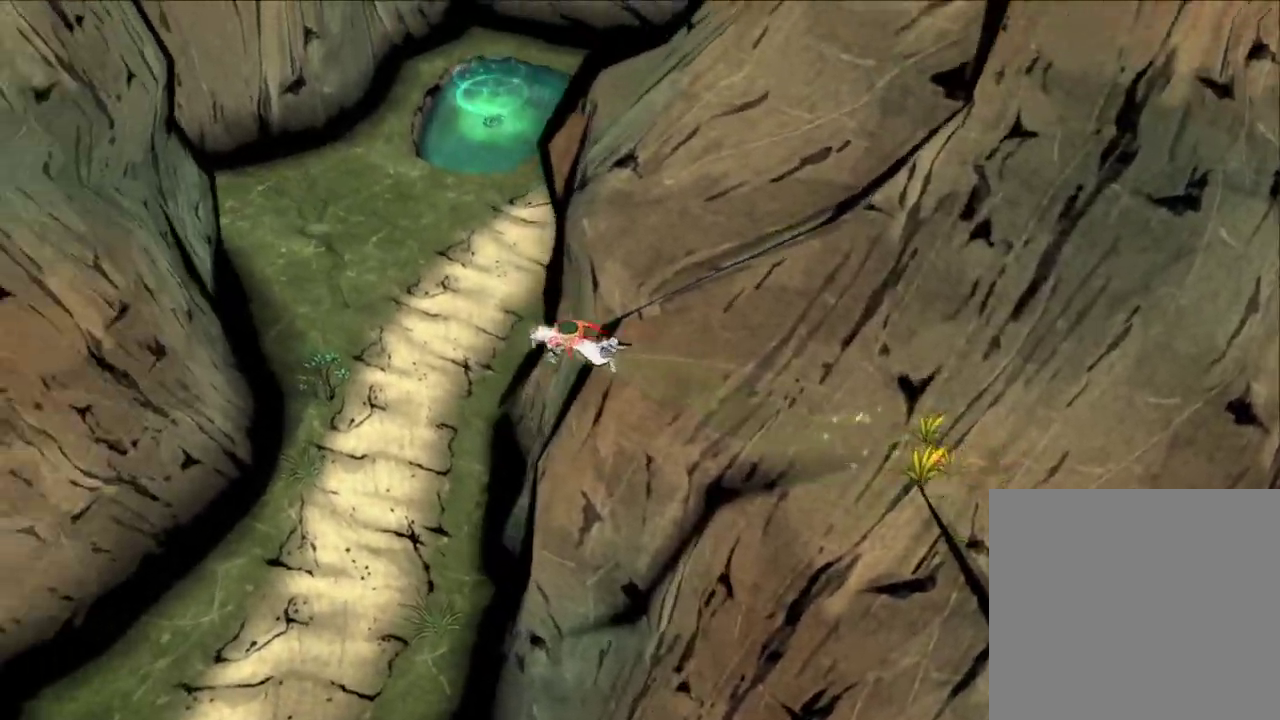
{"dt_ms": 300, "buttons": [], "left_stick": "left", "right_stick": "center", "button_events": [[33, "A", "up"]]}
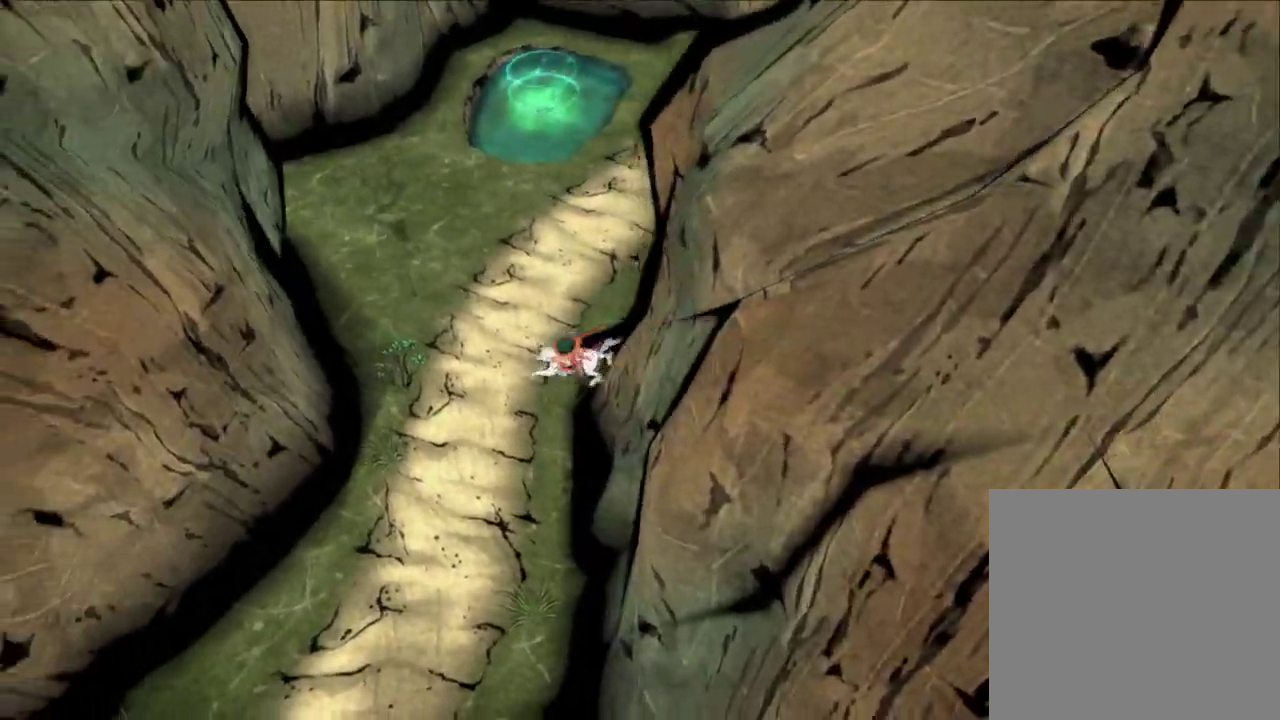
{"dt_ms": 300, "buttons": ["A"], "left_stick": "up", "right_stick": "center", "button_events": [[133, "A", "down"]]}
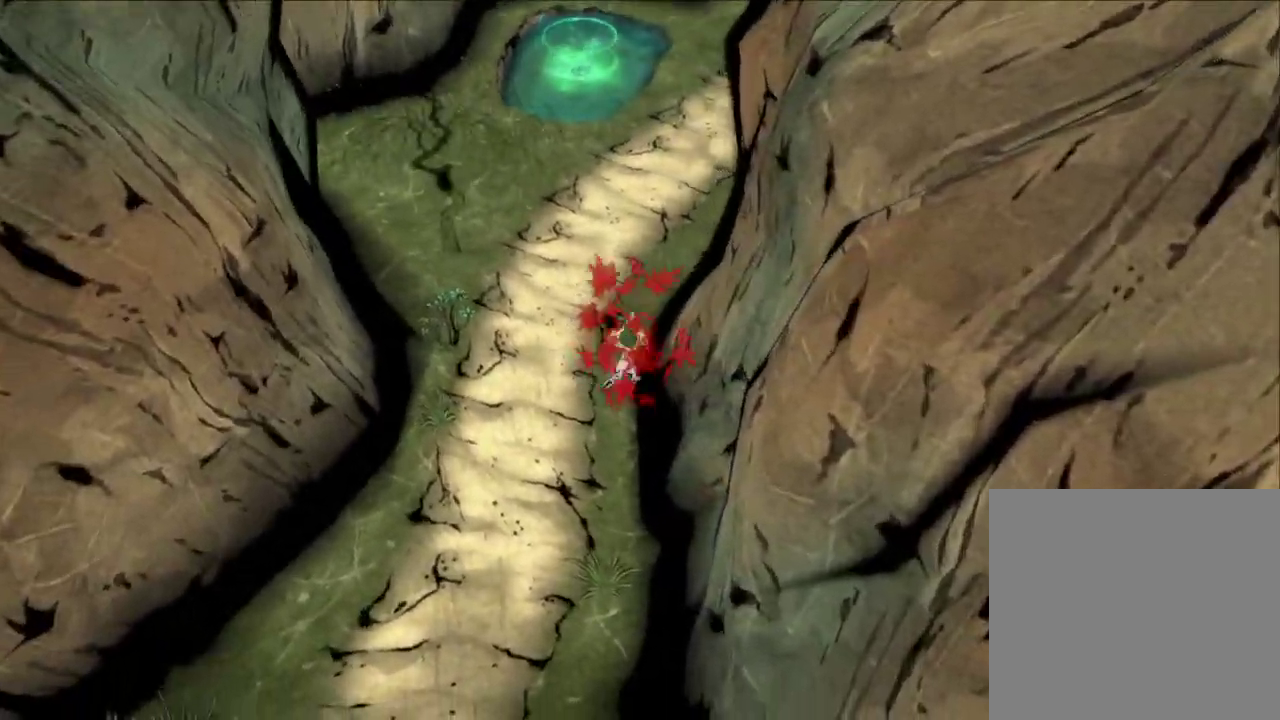
{"dt_ms": 600, "buttons": ["A"], "left_stick": "up-right", "right_stick": "center", "button_events": []}
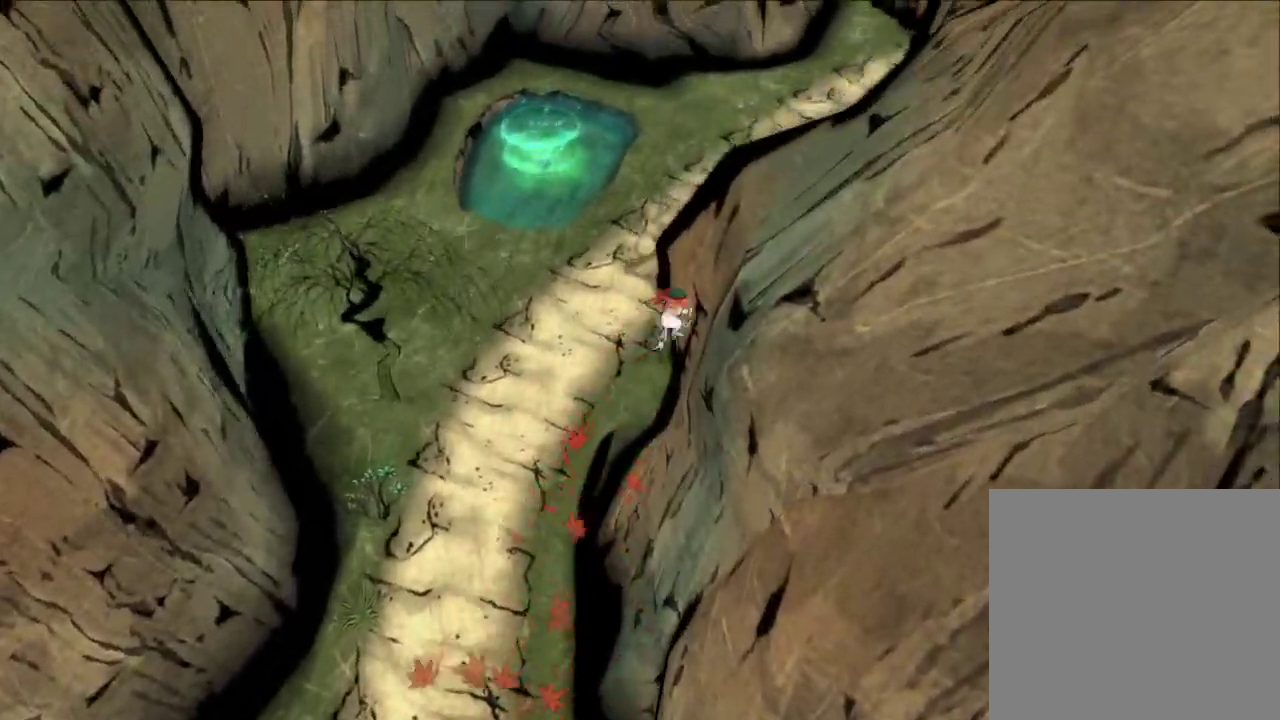
{"dt_ms": 600, "buttons": [], "left_stick": "up-left", "right_stick": "center", "button_events": [[100, "A", "up"]]}
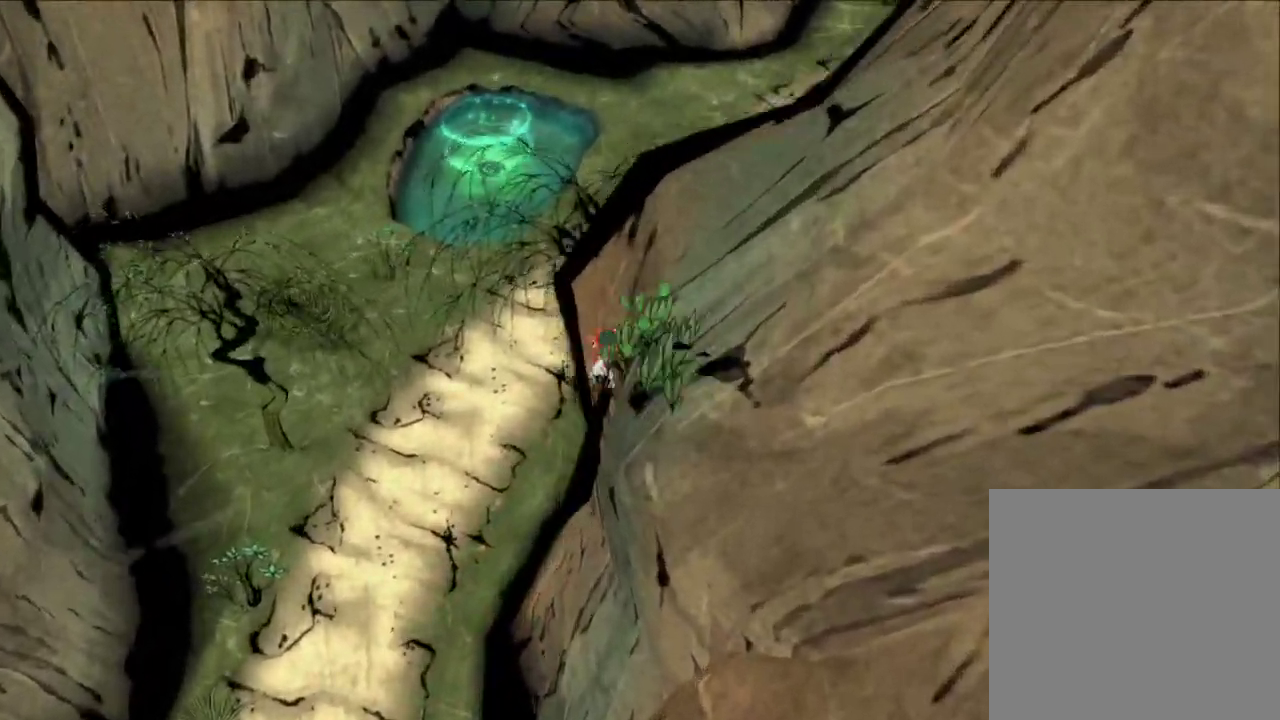
{"dt_ms": 600, "buttons": ["A"], "left_stick": "up-right", "right_stick": "center", "button_events": [[33, "X", "down"], [233, "X", "up"], [433, "A", "down"]]}